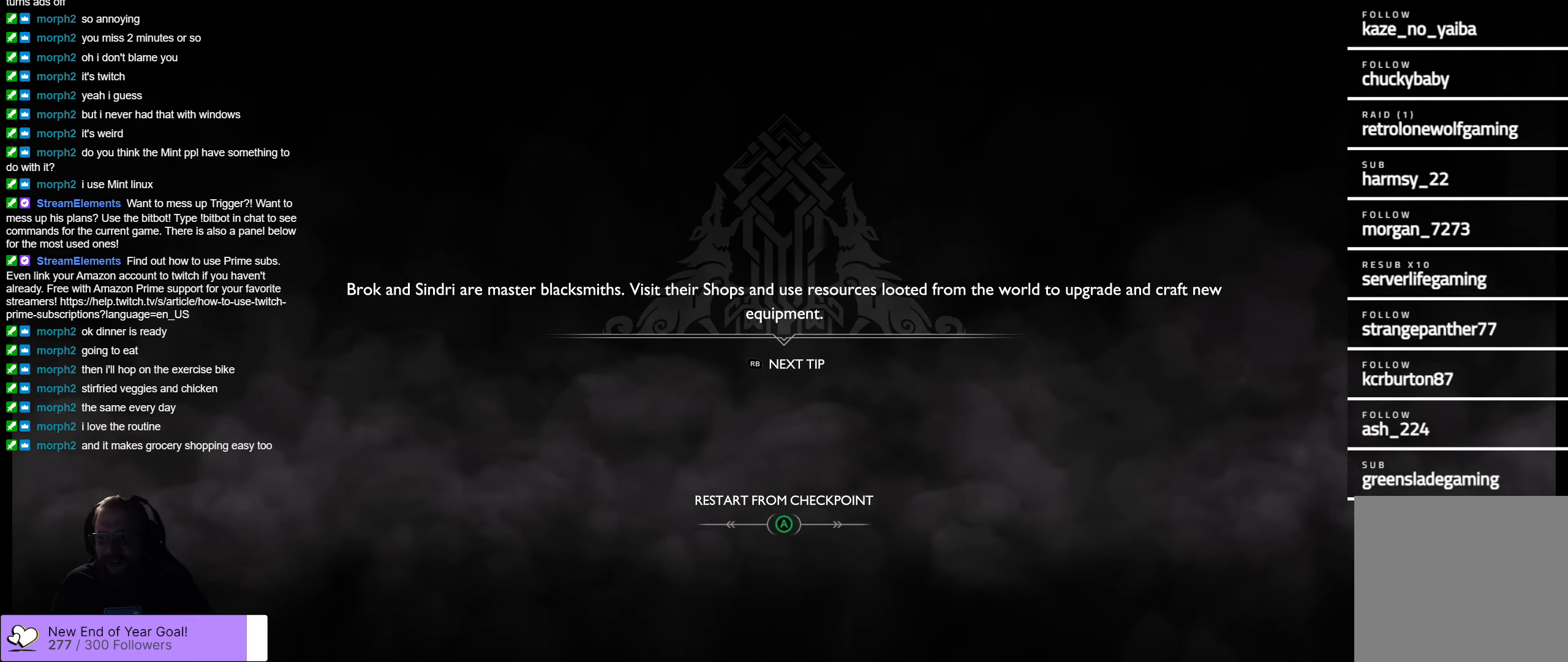
Gameplay with a controller (Xbox layout); each line is a JSON object with the inputs held at the frame after it. "events" lists button and stick changes between this image and that frame as [ms after this image, input, new state], when the widget could be followed in between.
{"buttons": [], "left_stick": "center", "right_stick": "center", "events": [[217, "A", "down"], [367, "A", "up"]]}
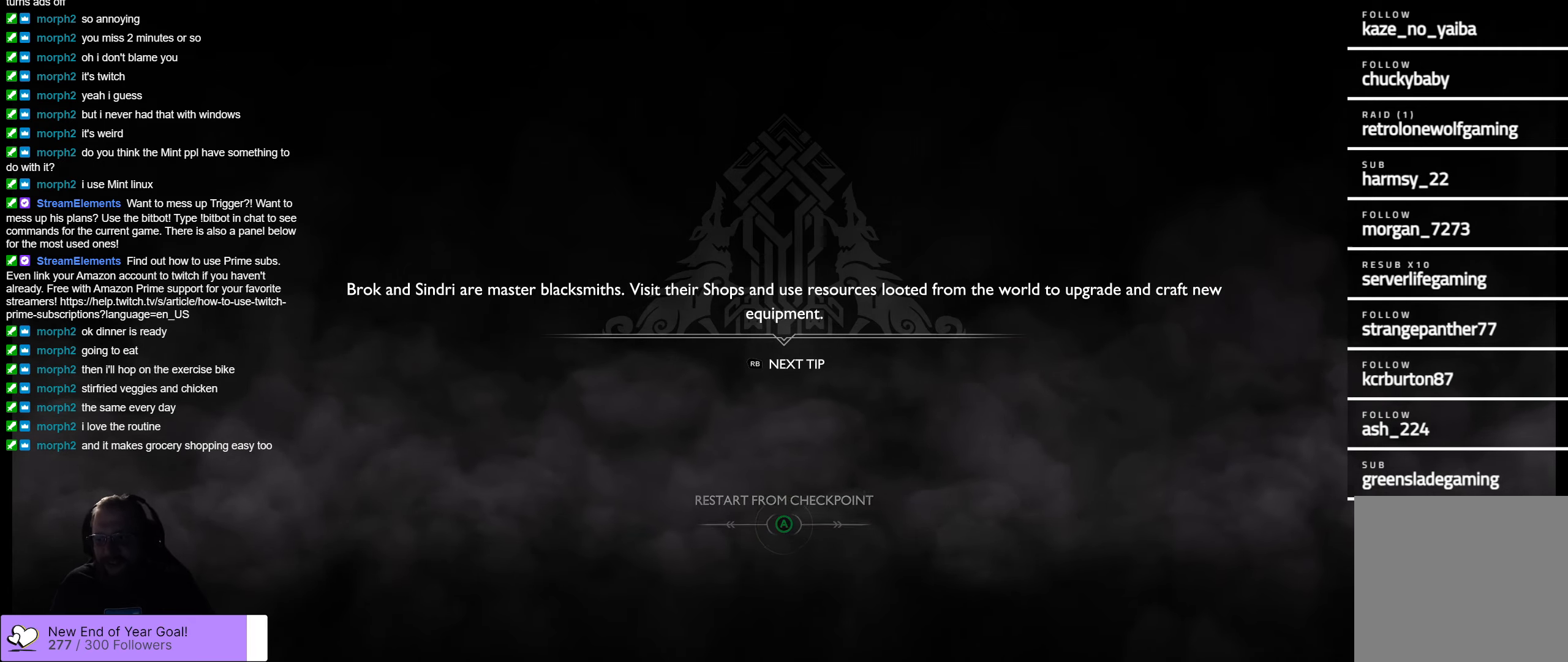
{"buttons": [], "left_stick": "center", "right_stick": "center", "events": []}
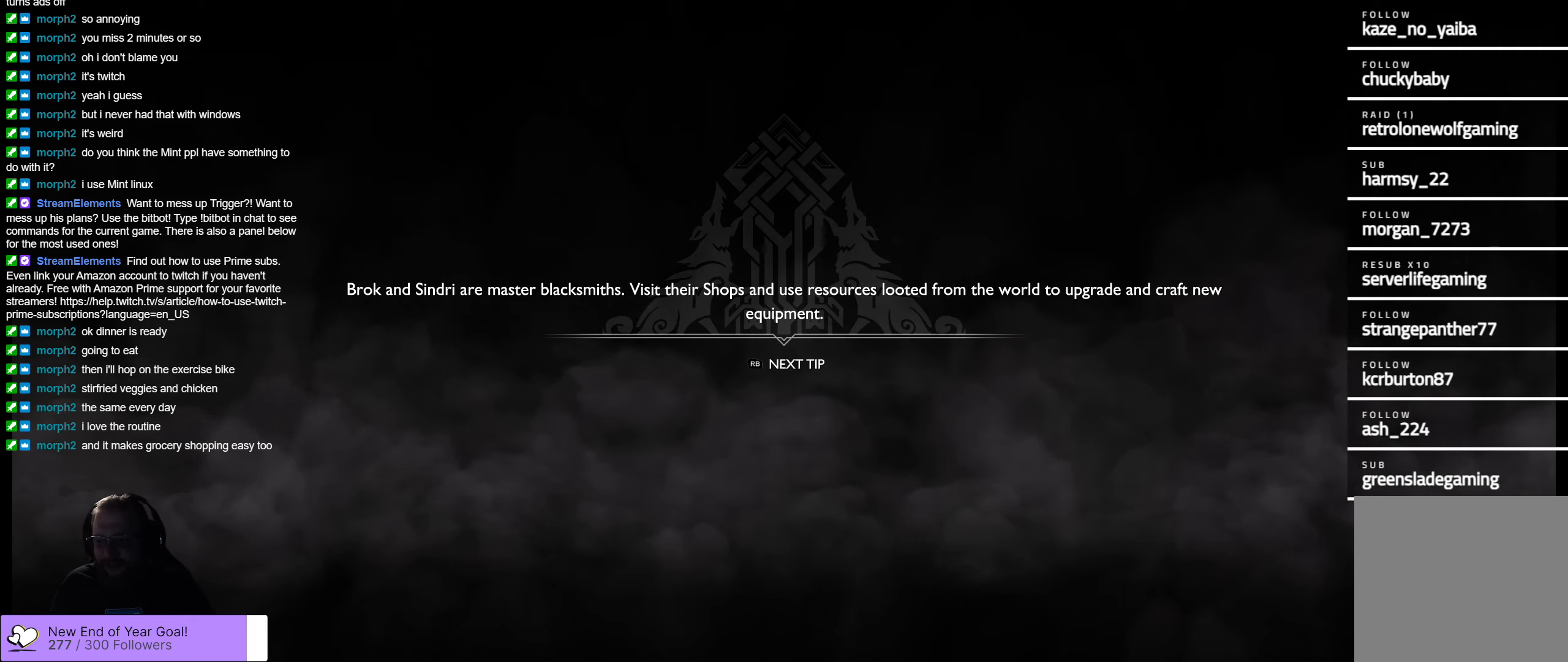
{"buttons": [], "left_stick": "center", "right_stick": "center", "events": []}
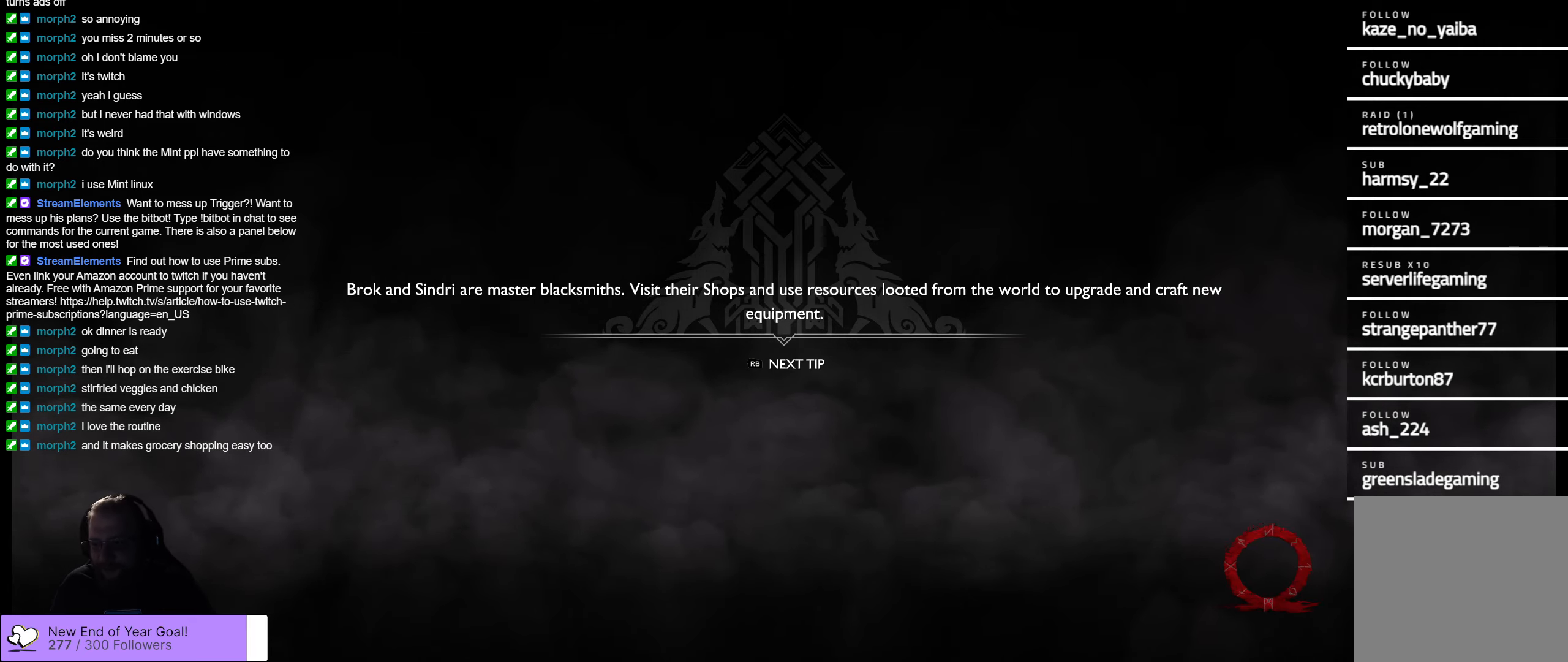
{"buttons": [], "left_stick": "center", "right_stick": "center", "events": []}
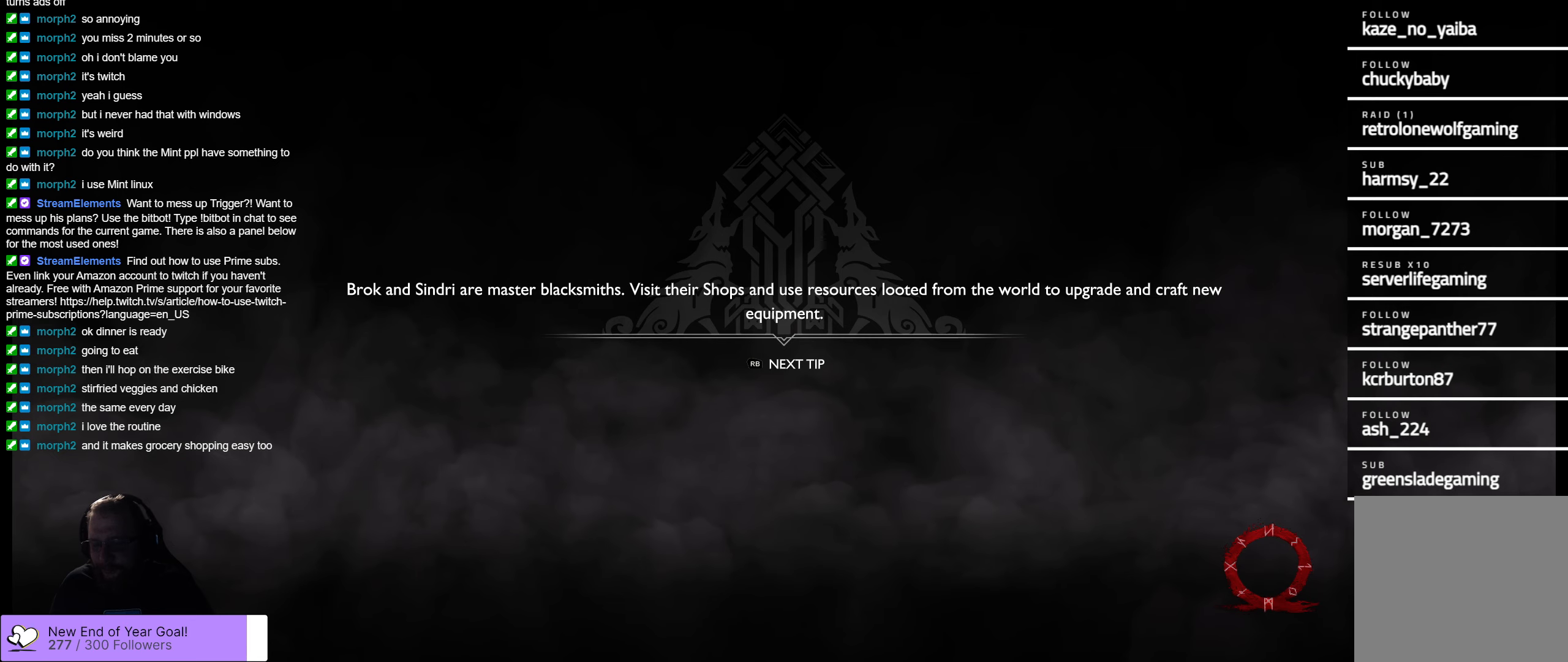
{"buttons": [], "left_stick": "center", "right_stick": "center", "events": []}
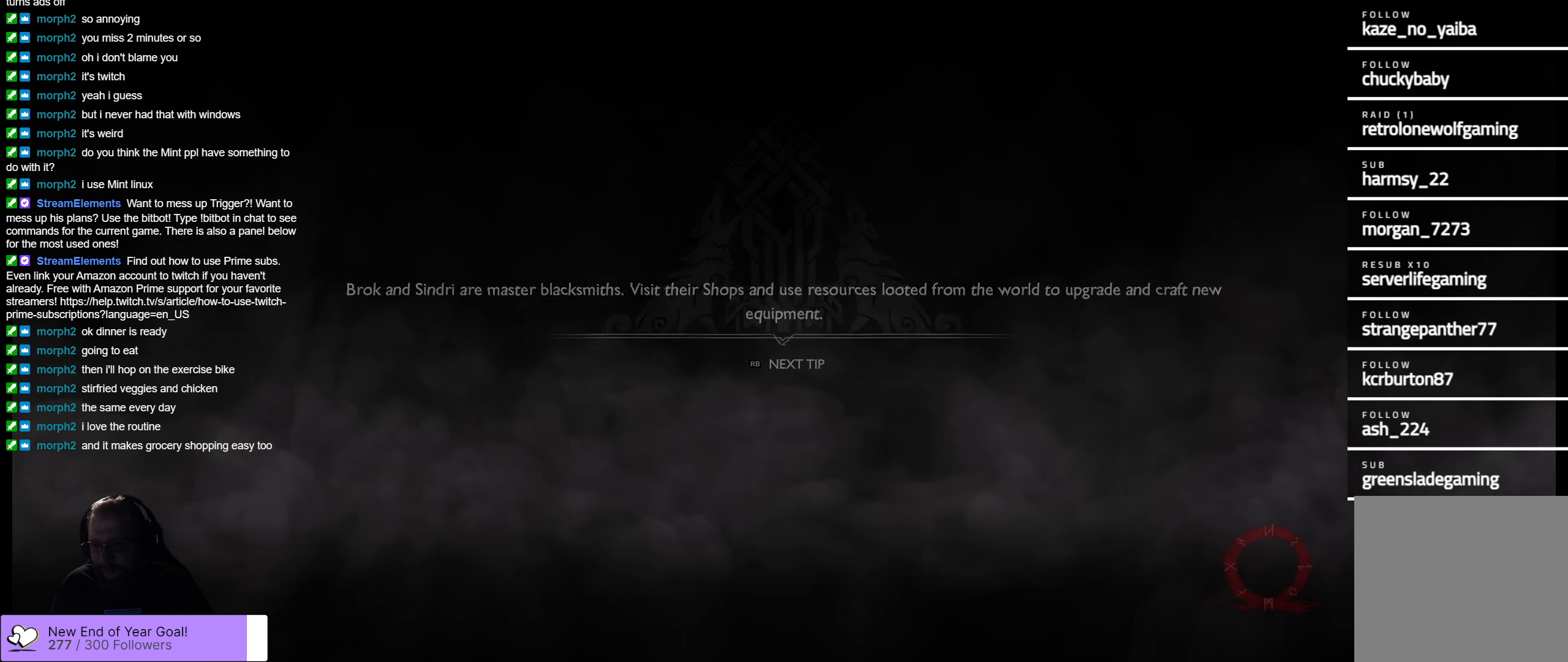
{"buttons": [], "left_stick": "center", "right_stick": "center", "events": []}
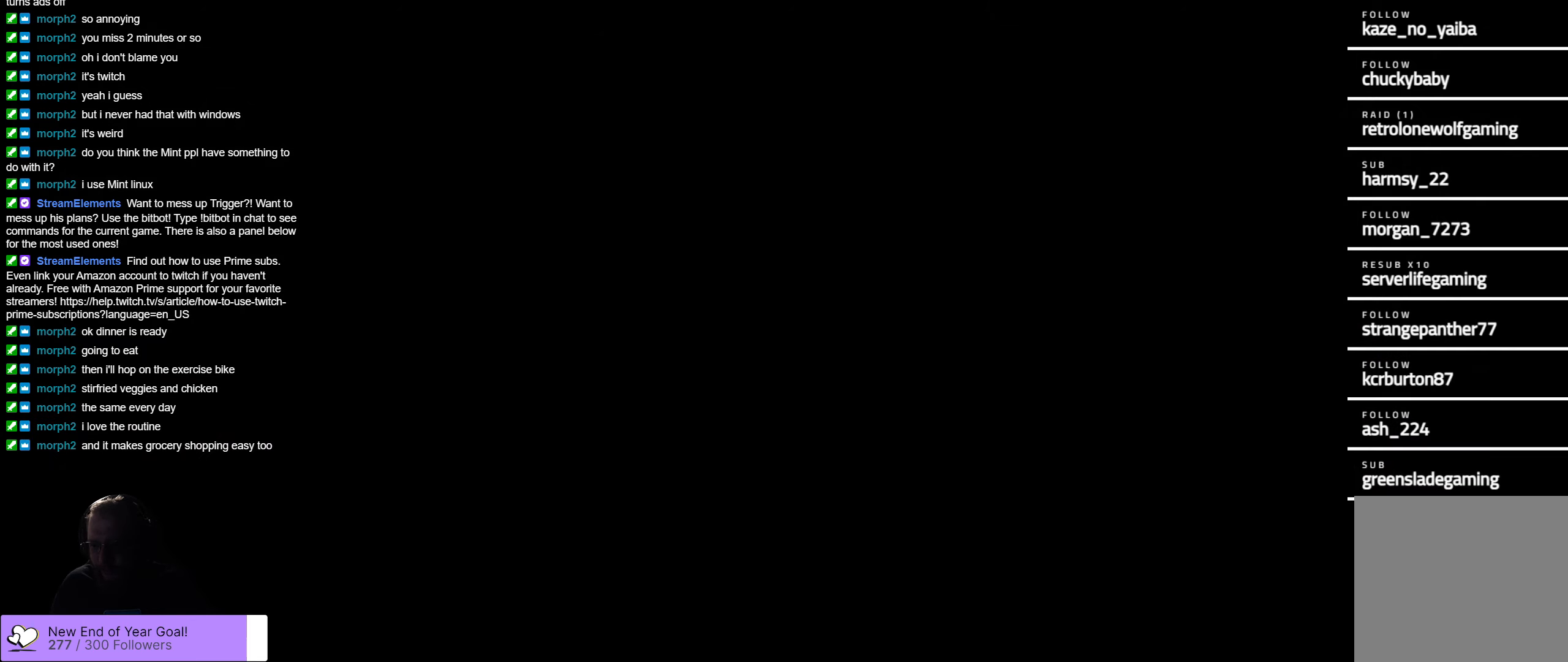
{"buttons": [], "left_stick": "center", "right_stick": "center", "events": []}
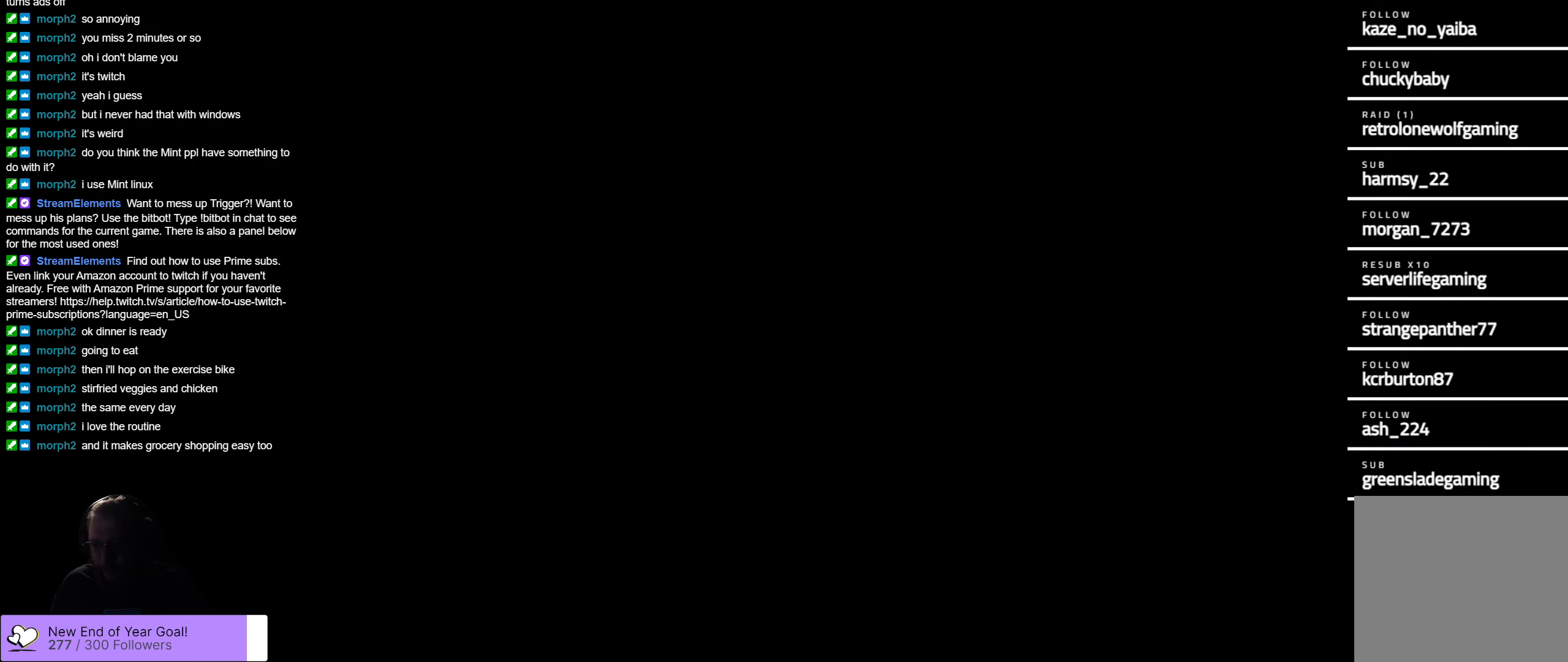
{"buttons": [], "left_stick": "right", "right_stick": "center", "events": [[350, "left_stick", "right"]]}
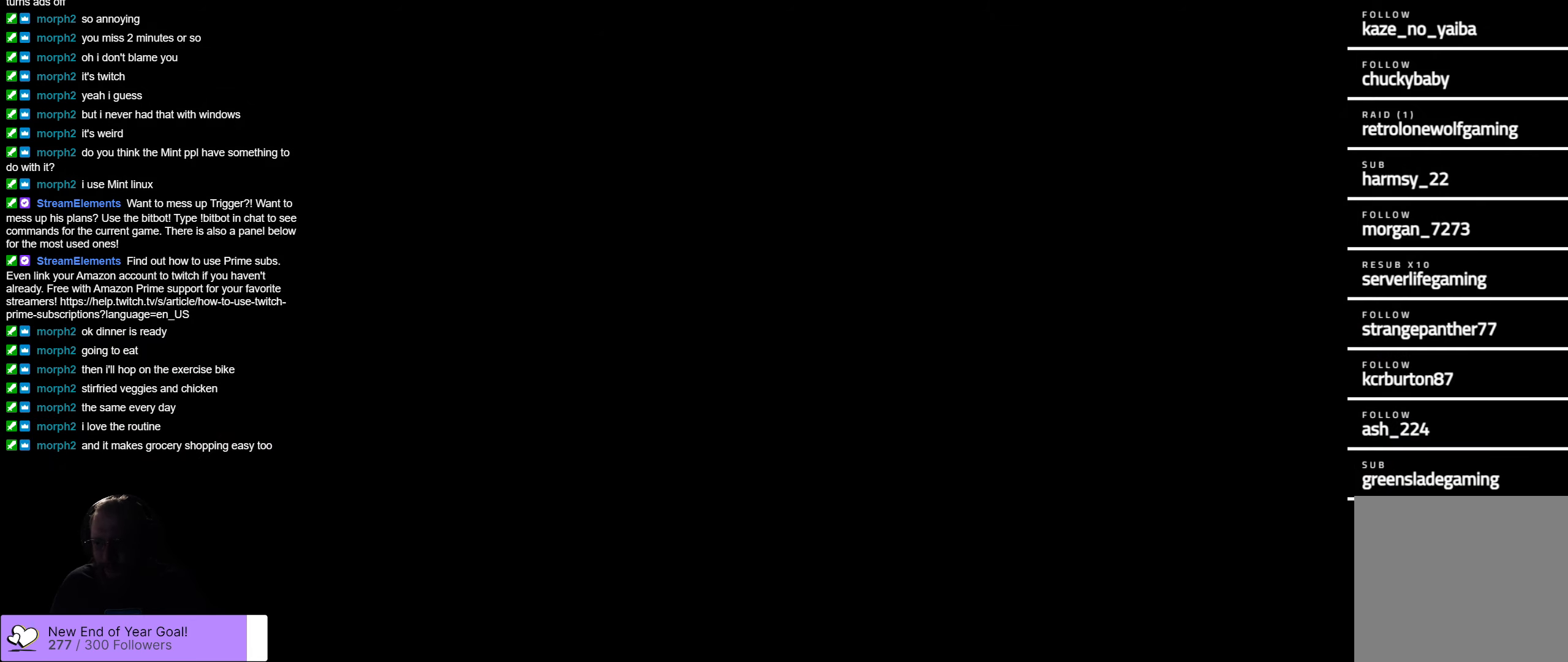
{"buttons": [], "left_stick": "center", "right_stick": "center", "events": [[167, "left_stick", "center"]]}
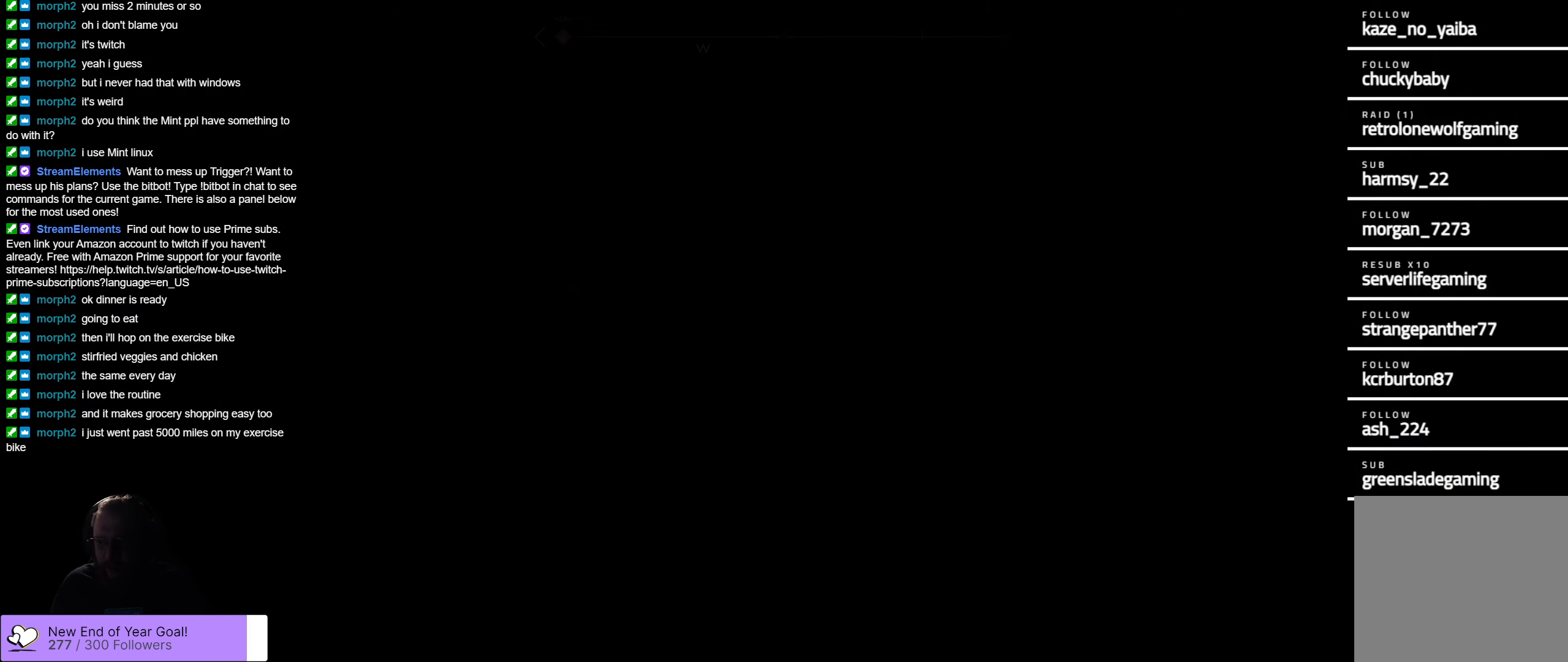
{"buttons": [], "left_stick": "center", "right_stick": "center", "events": []}
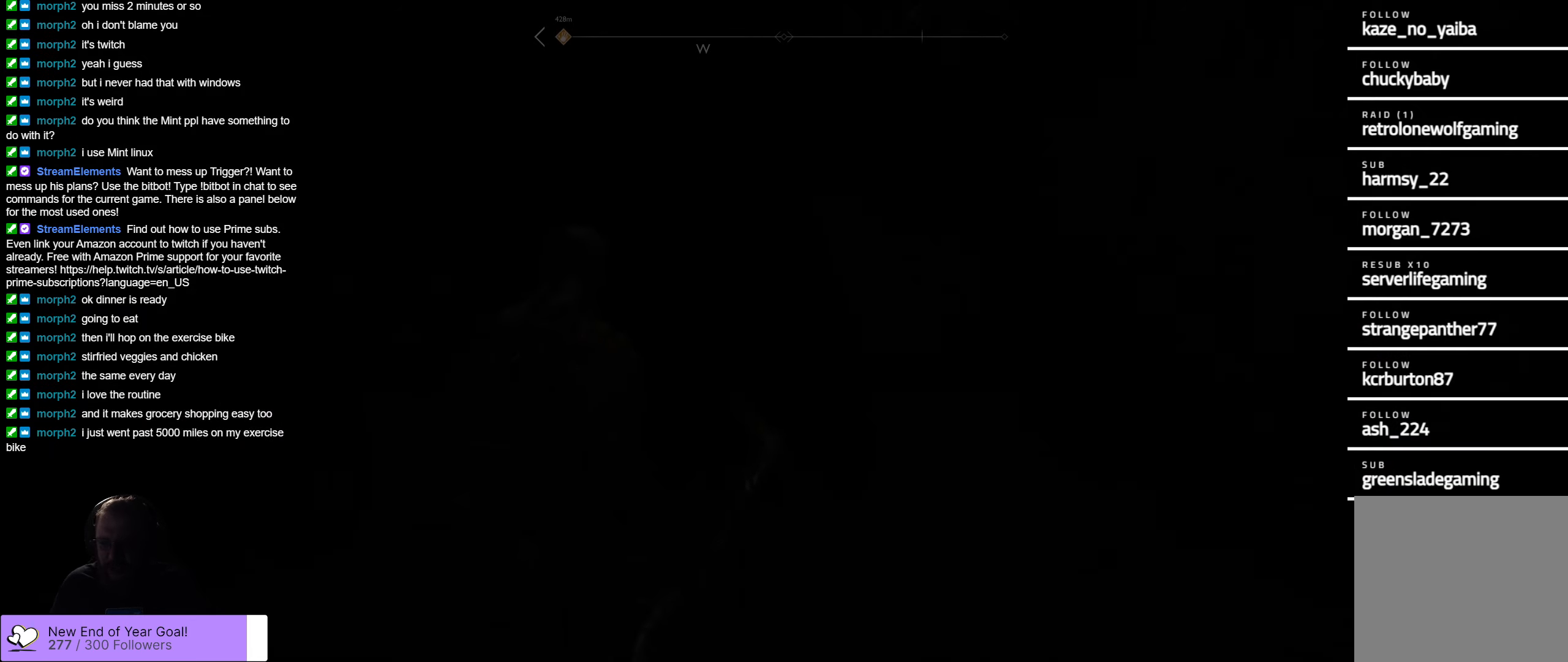
{"buttons": [], "left_stick": "right", "right_stick": "center", "events": [[467, "left_stick", "right"]]}
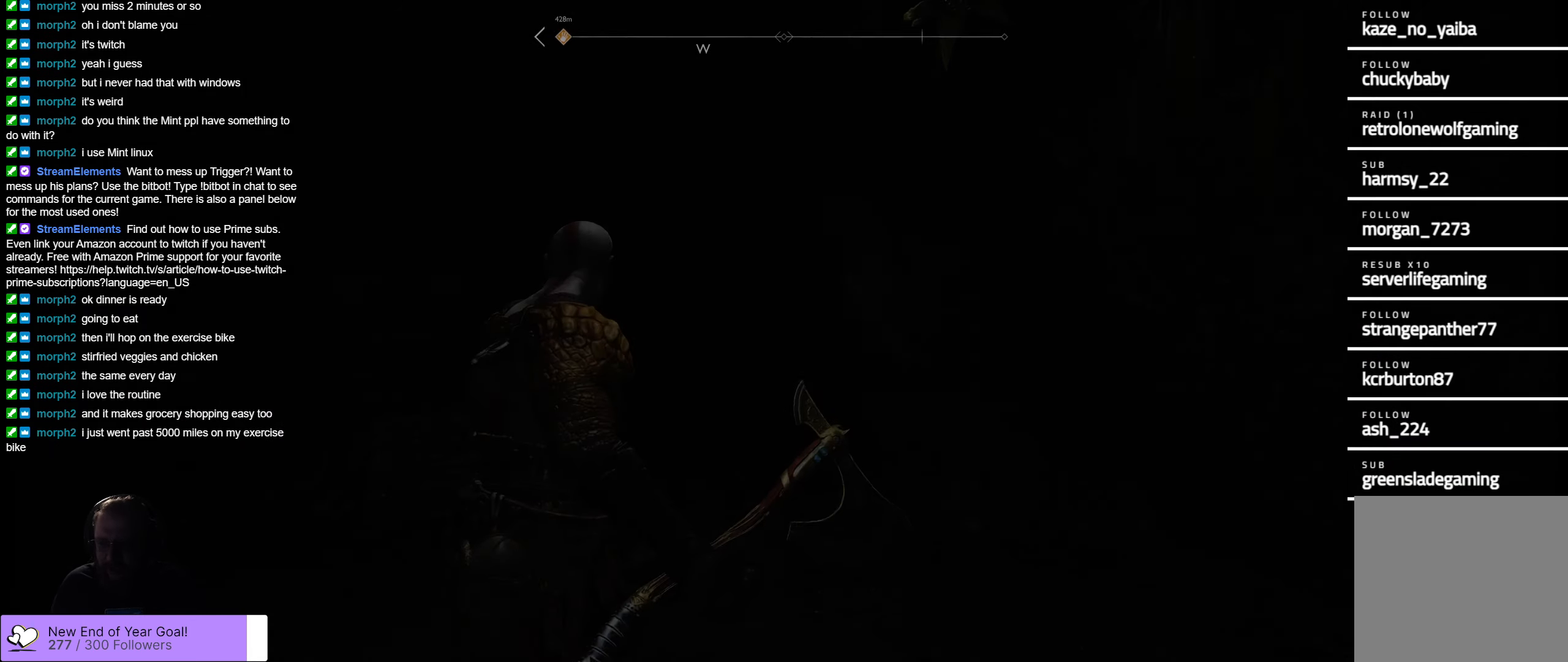
{"buttons": [], "left_stick": "center", "right_stick": "center", "events": [[84, "left_stick", "center"]]}
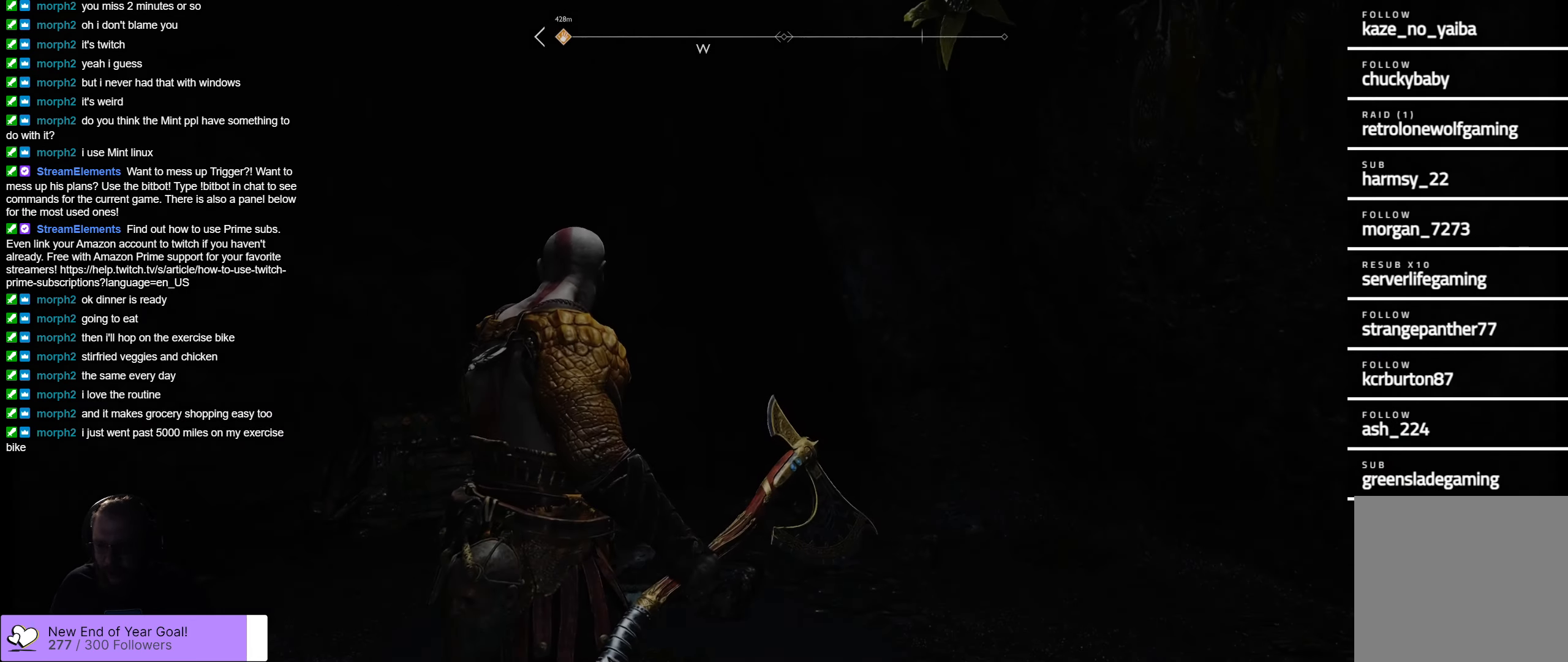
{"buttons": [], "left_stick": "center", "right_stick": "center", "events": []}
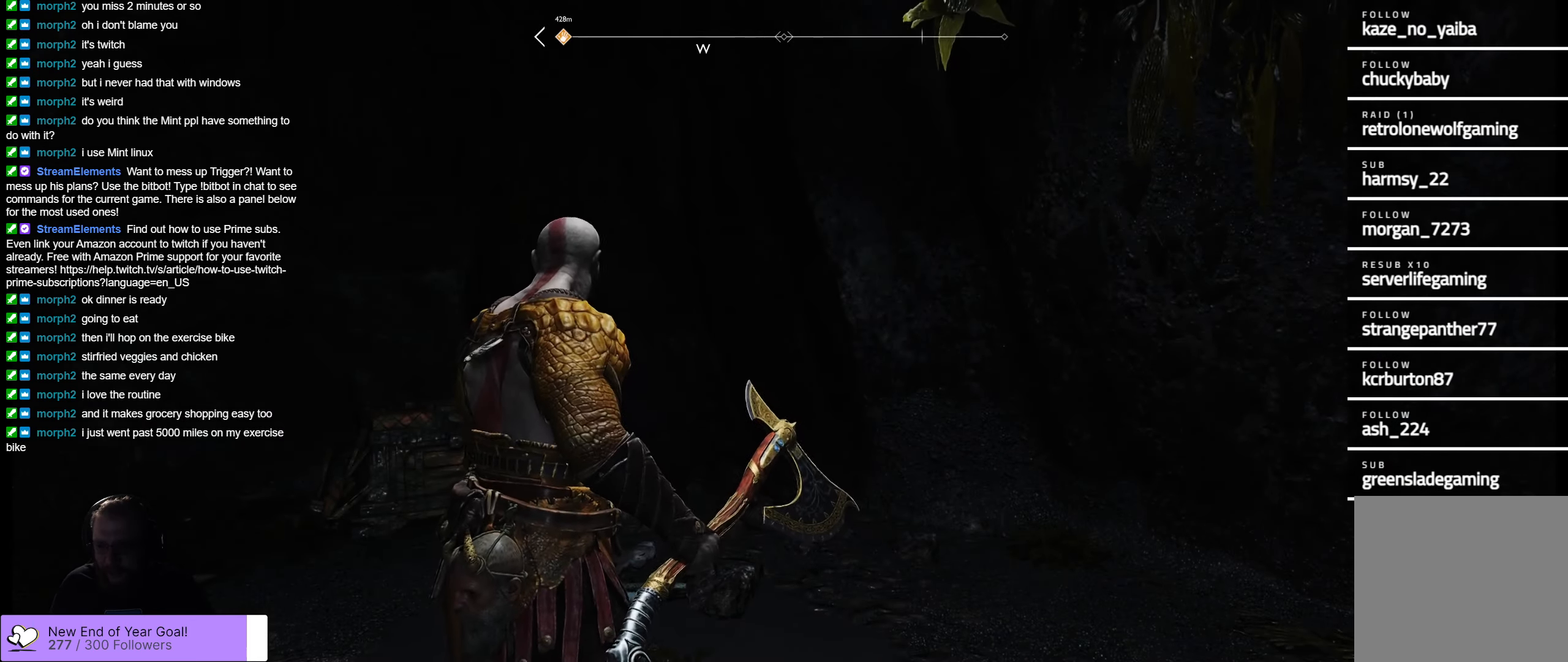
{"buttons": [], "left_stick": "center", "right_stick": "center", "events": []}
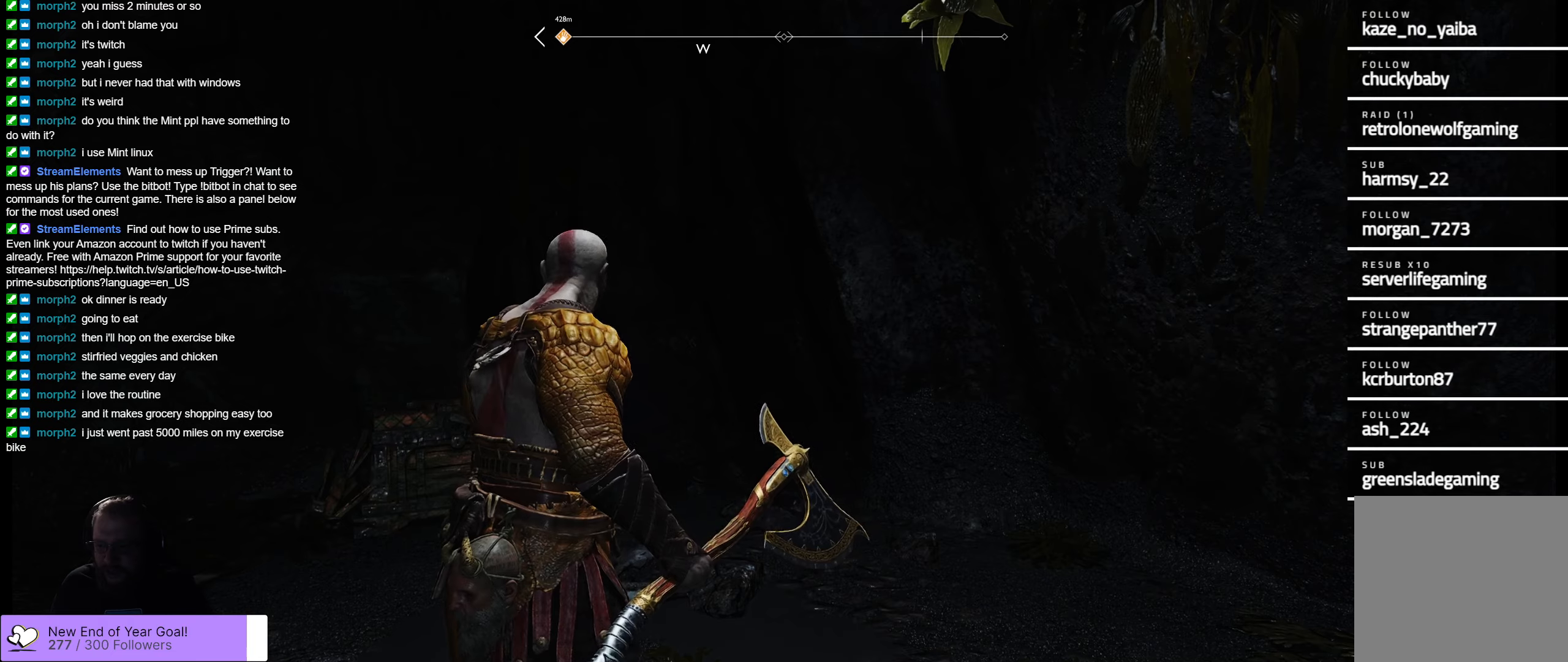
{"buttons": [], "left_stick": "center", "right_stick": "center", "events": [[116, "right_stick", "right"], [300, "right_stick", "center"]]}
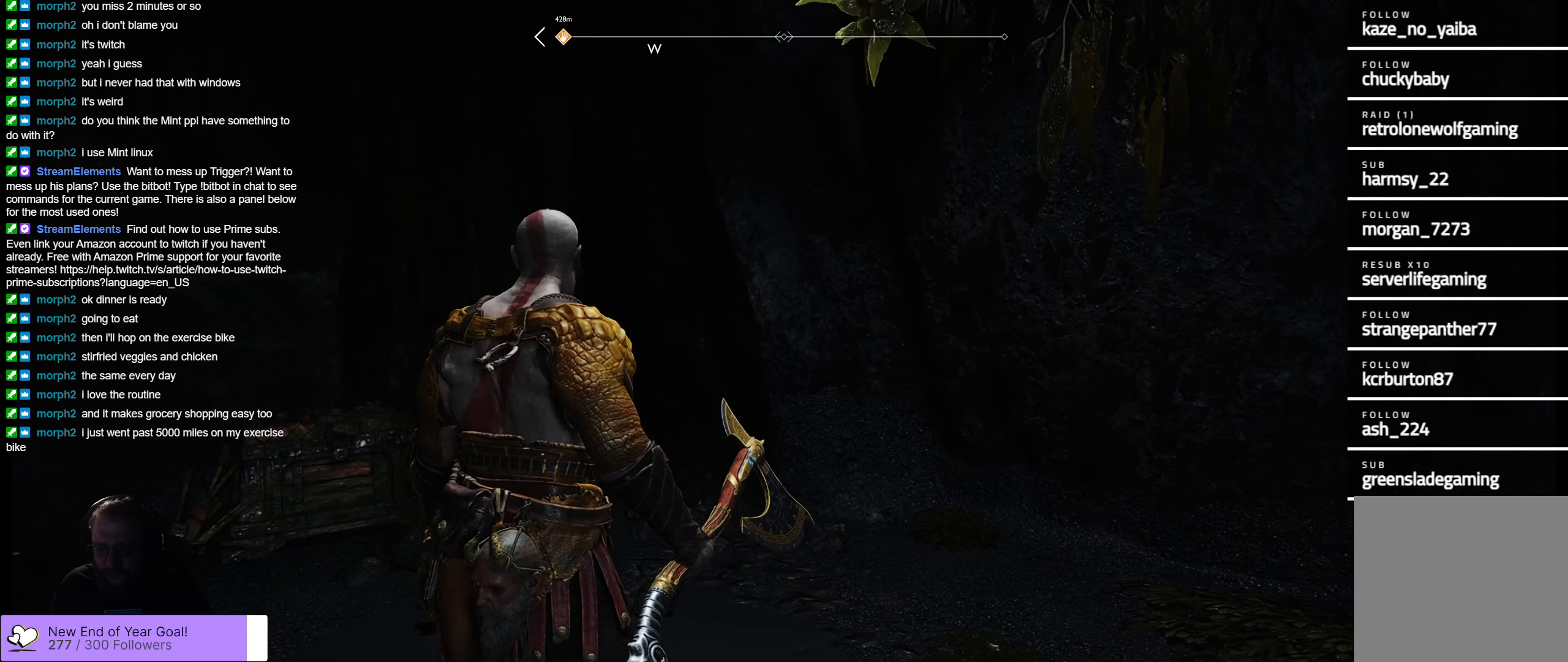
{"buttons": [], "left_stick": "center", "right_stick": "up-left", "events": [[283, "right_stick", "left"], [500, "right_stick", "up-left"]]}
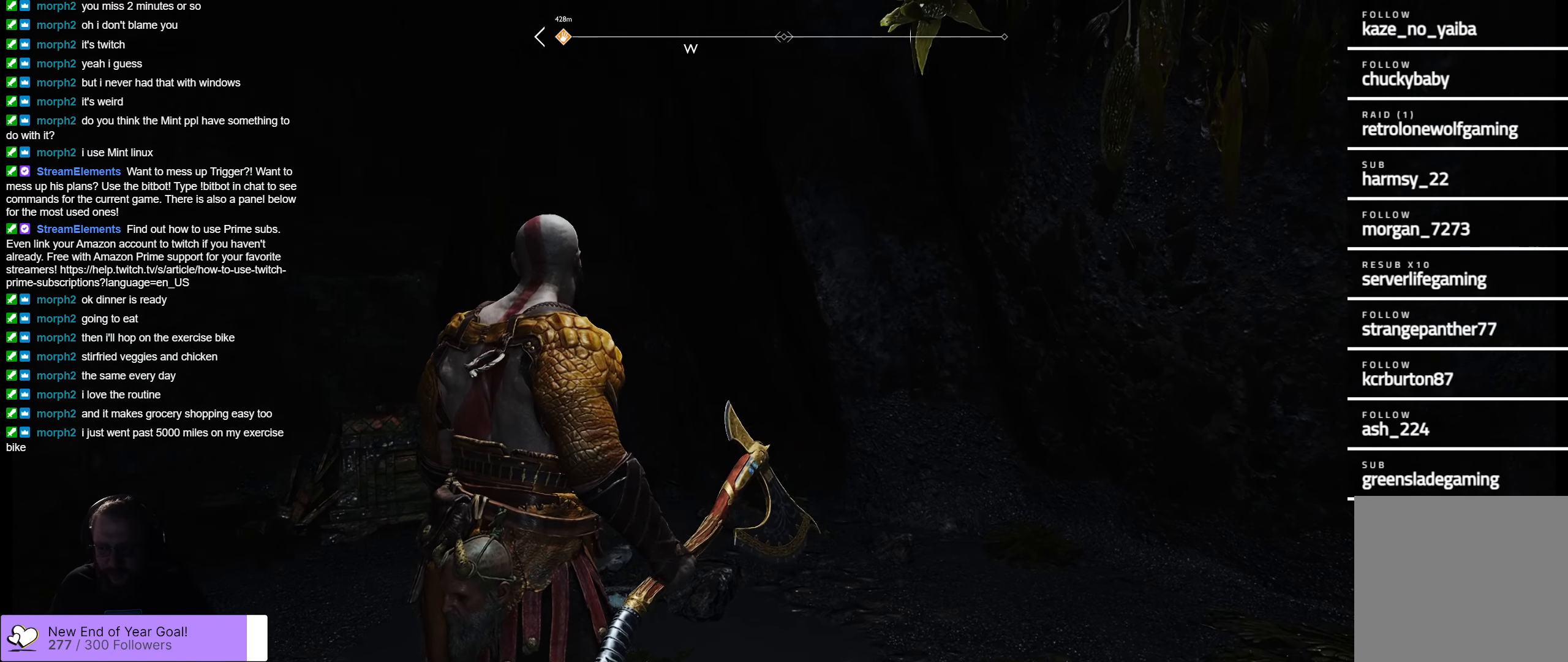
{"buttons": [], "left_stick": "center", "right_stick": "center", "events": [[50, "right_stick", "center"], [150, "right_stick", "left"], [366, "right_stick", "center"]]}
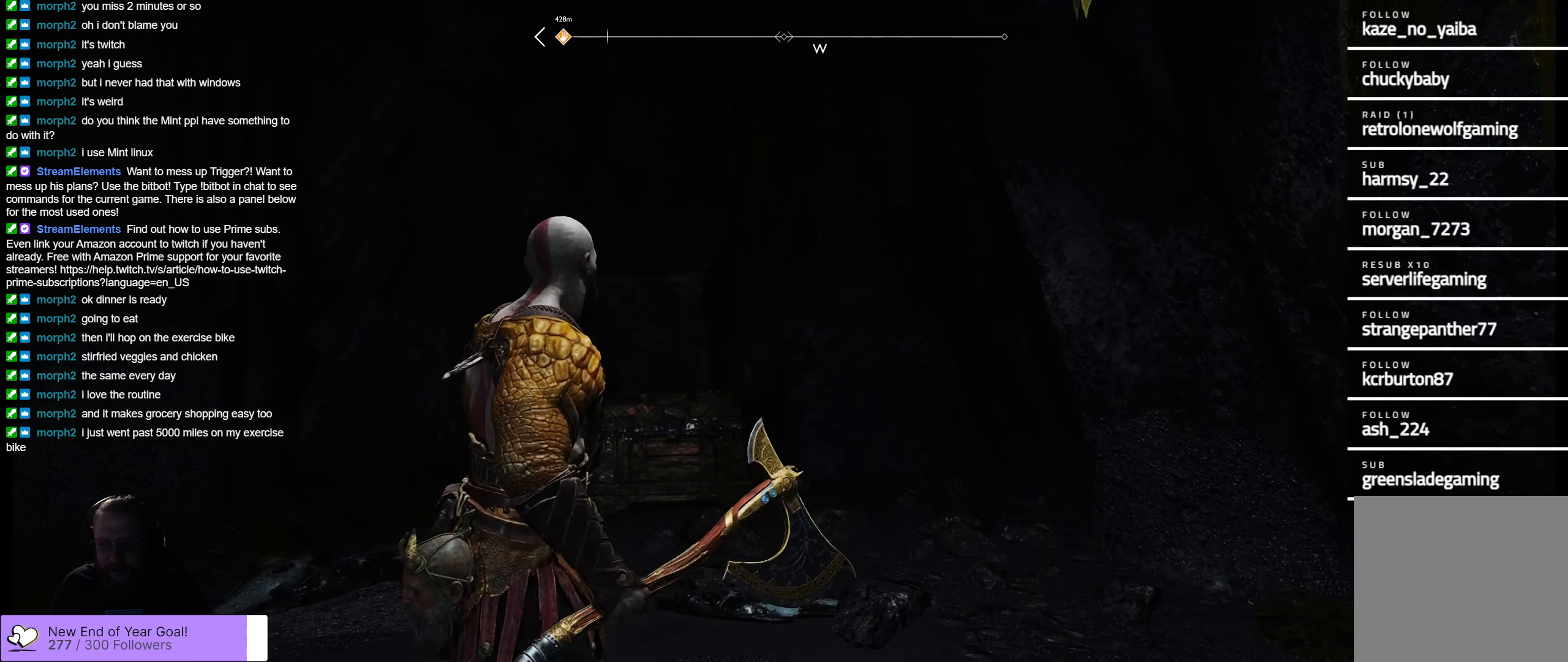
{"buttons": [], "left_stick": "center", "right_stick": "center", "events": [[283, "right_stick", "left"], [433, "right_stick", "center"]]}
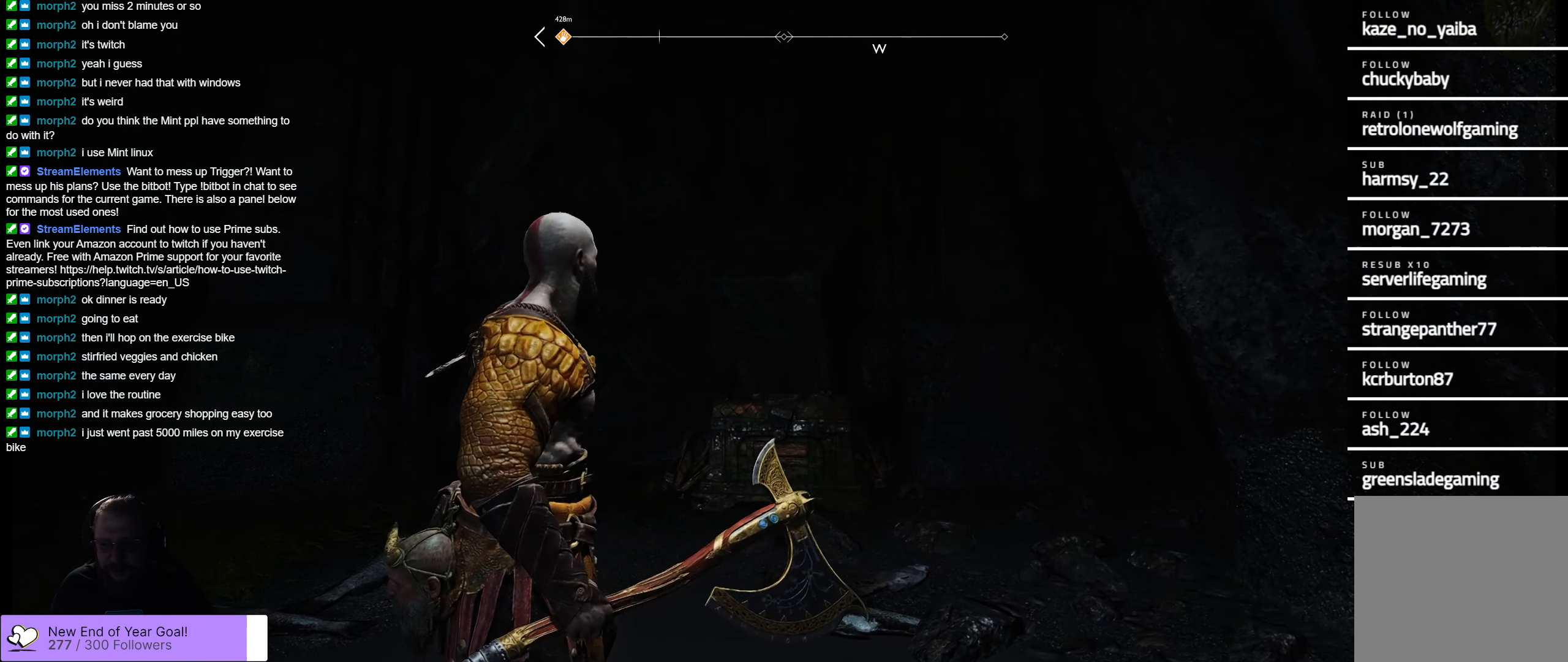
{"buttons": [], "left_stick": "center", "right_stick": "center", "events": [[200, "right_stick", "left"], [283, "right_stick", "up"], [450, "right_stick", "center"]]}
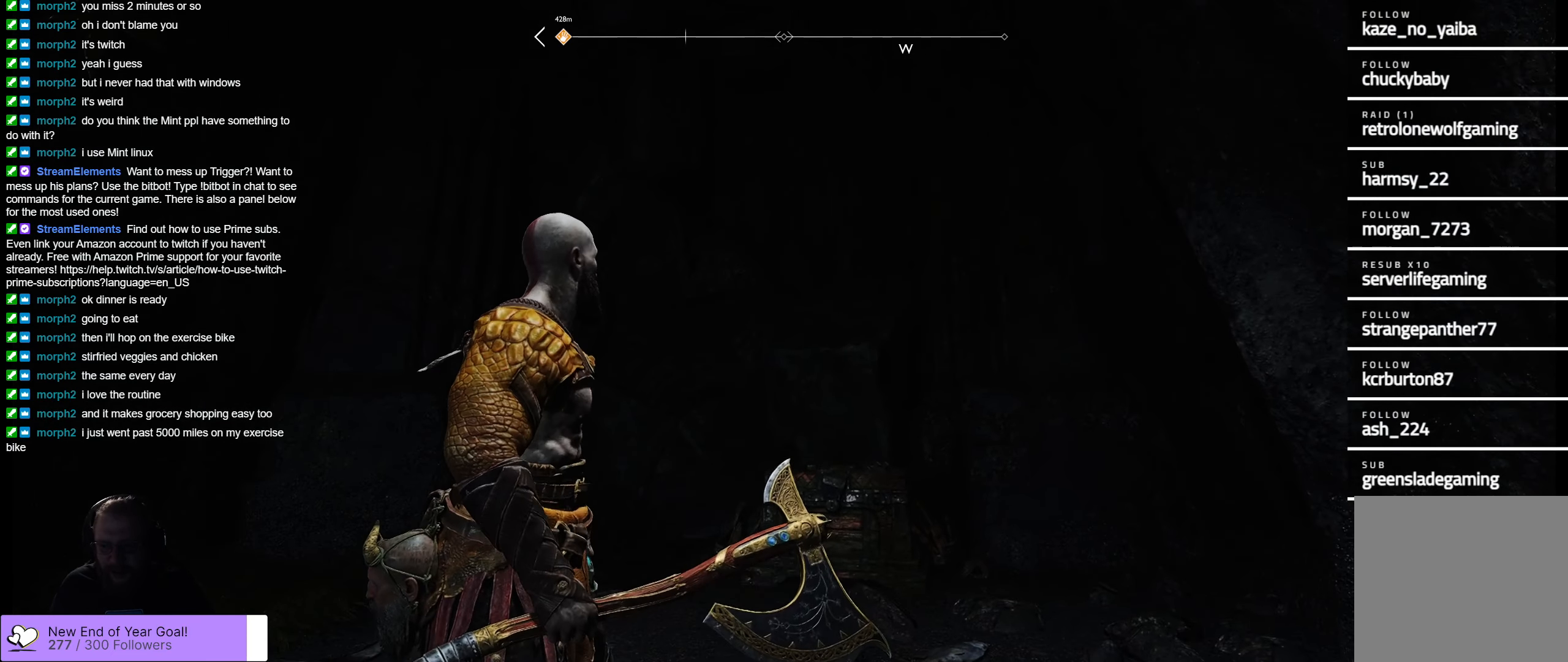
{"buttons": [], "left_stick": "center", "right_stick": "down-left", "events": [[200, "right_stick", "down-left"]]}
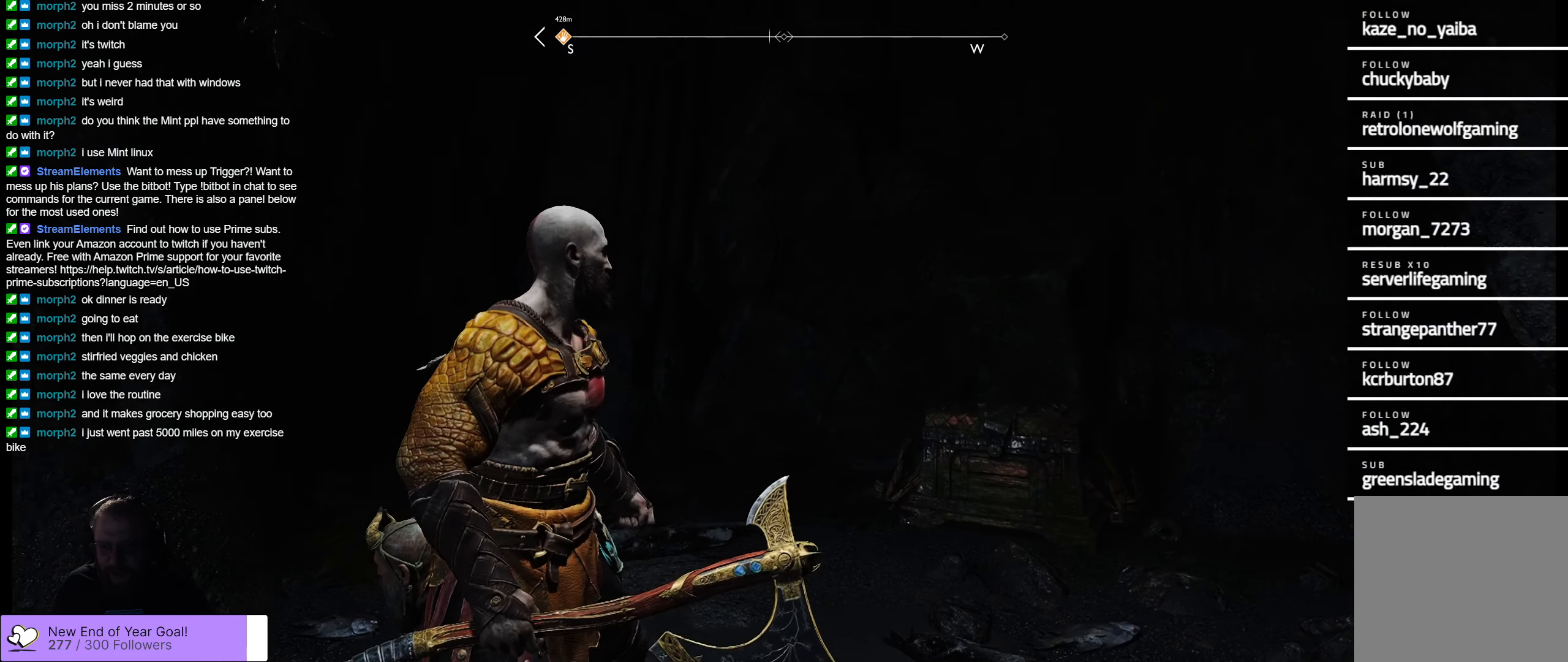
{"buttons": [], "left_stick": "center", "right_stick": "center", "events": [[433, "right_stick", "center"]]}
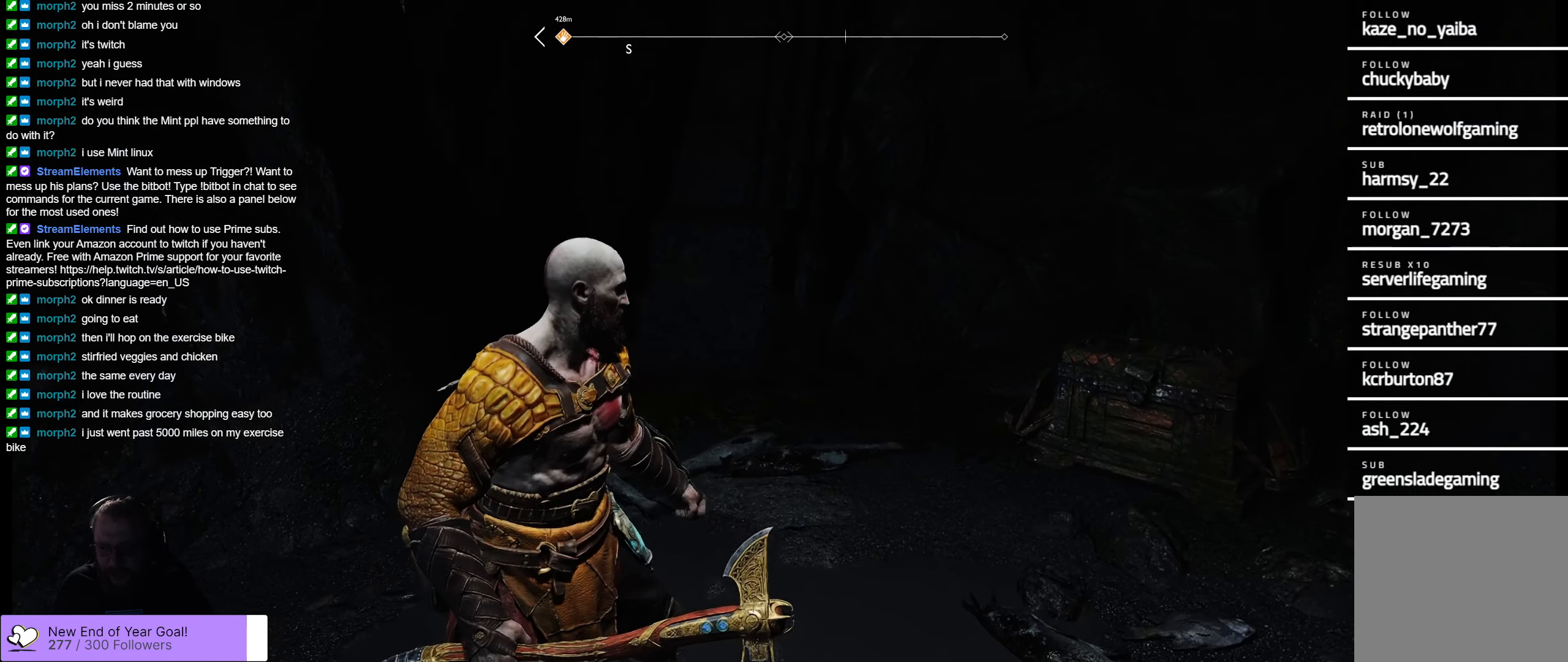
{"buttons": [], "left_stick": "center", "right_stick": "center", "events": [[33, "right_stick", "down-left"], [433, "right_stick", "center"]]}
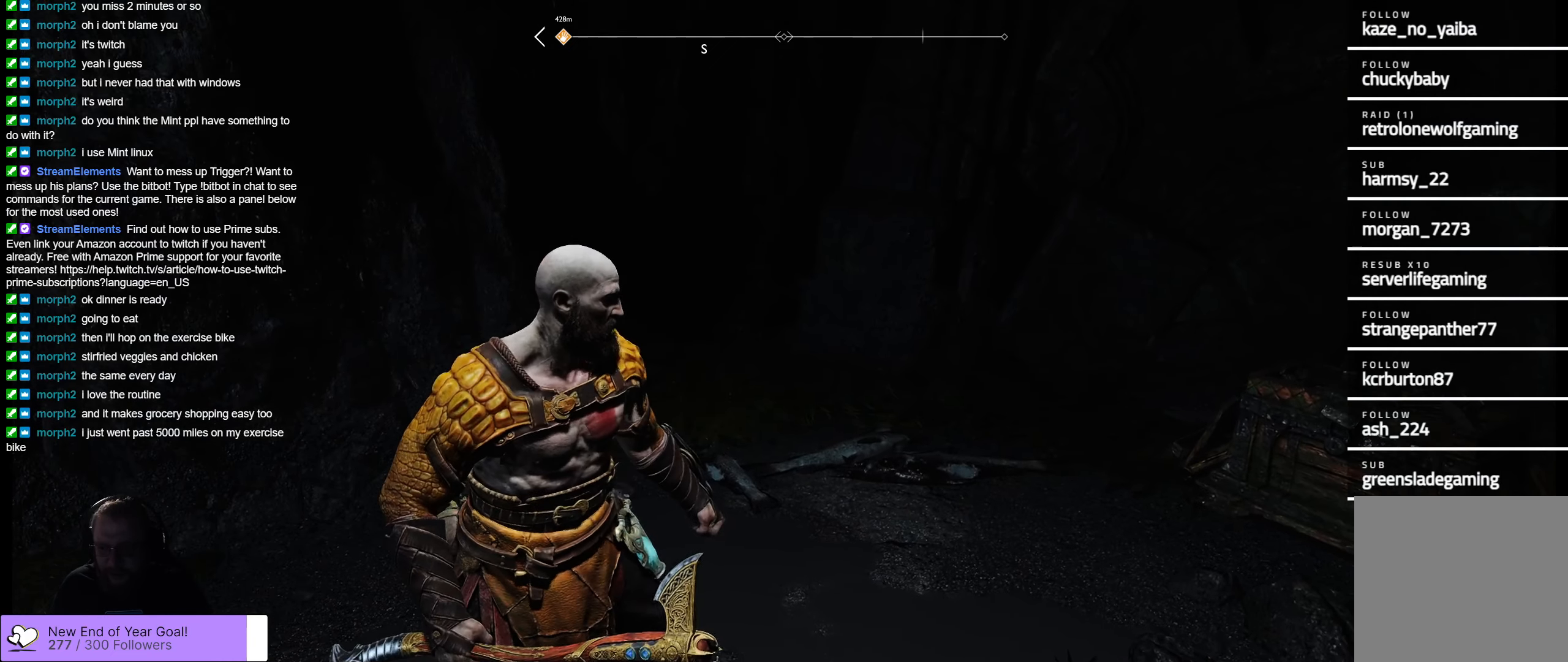
{"buttons": [], "left_stick": "center", "right_stick": "center", "events": []}
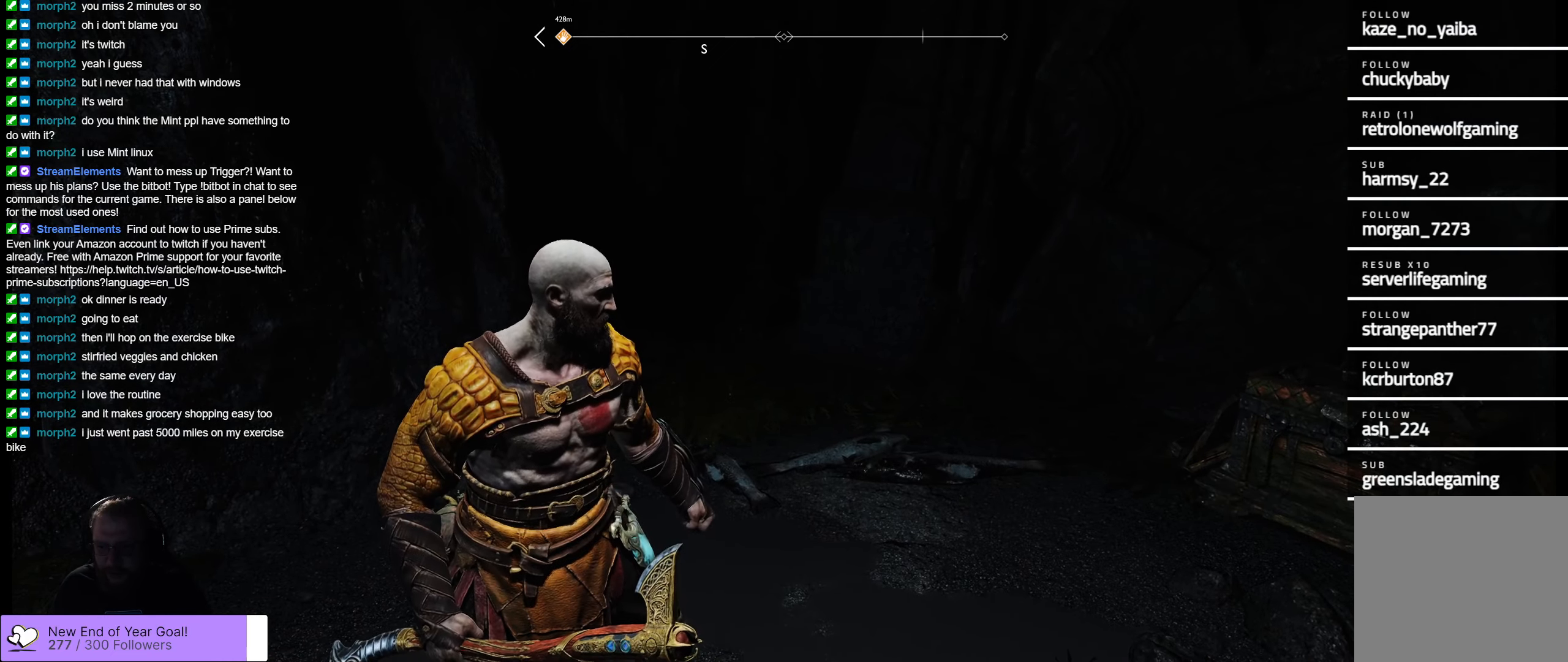
{"buttons": [], "left_stick": "center", "right_stick": "center", "events": [[150, "right_stick", "right"], [450, "right_stick", "center"]]}
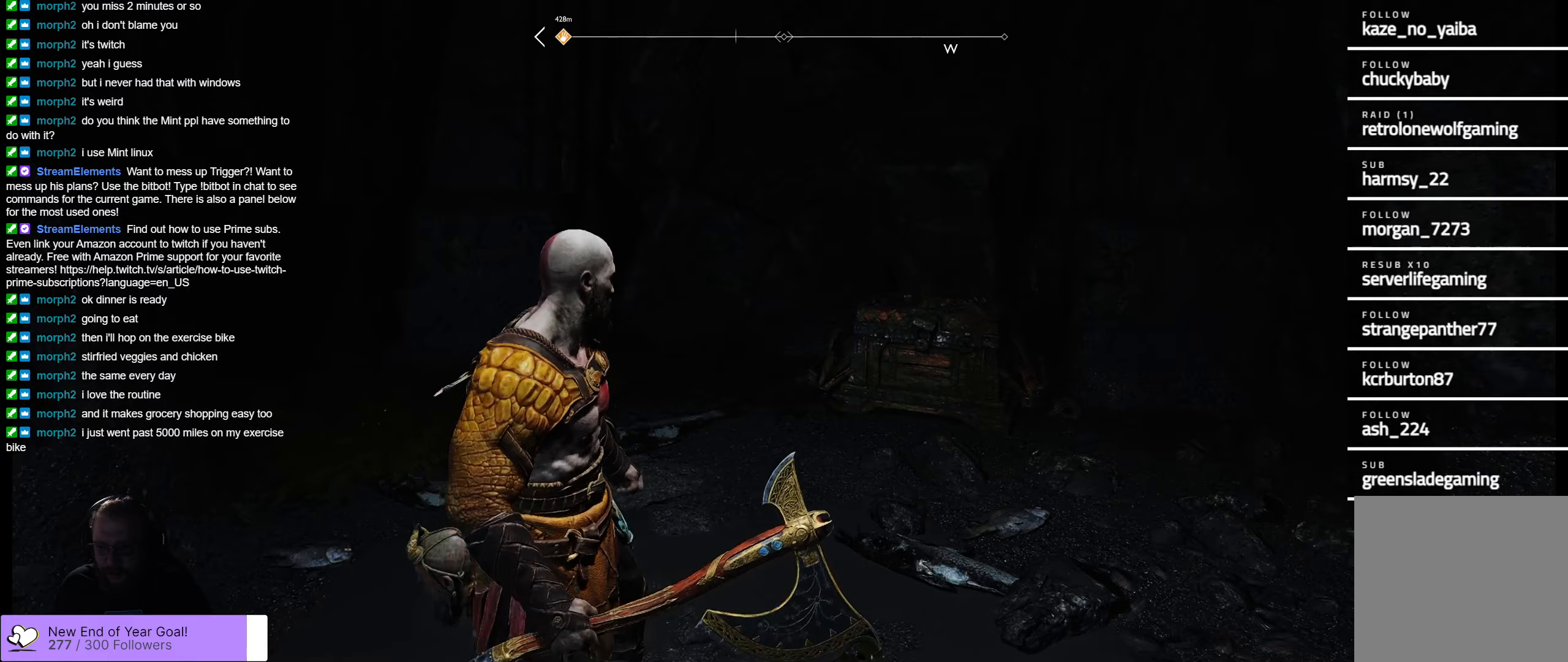
{"buttons": [], "left_stick": "center", "right_stick": "down", "events": [[450, "right_stick", "down"]]}
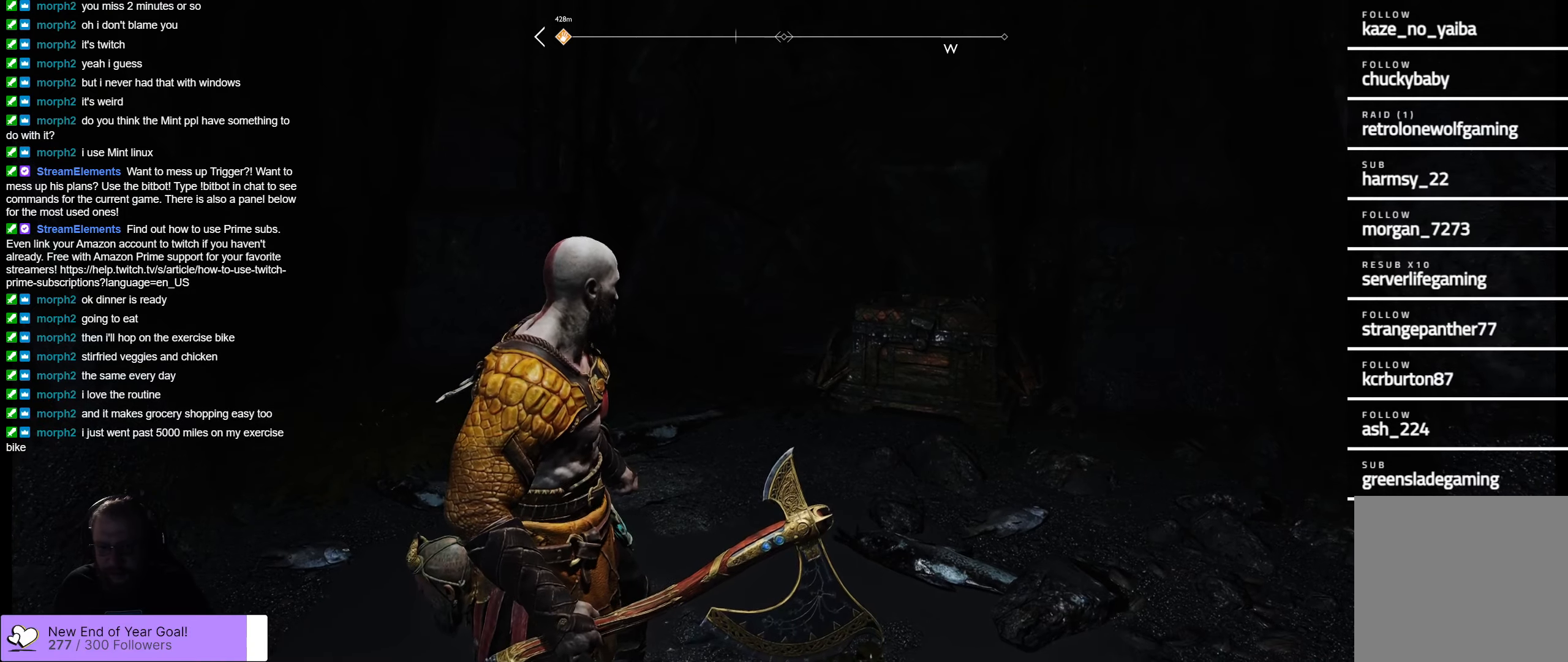
{"buttons": [], "left_stick": "up", "right_stick": "center", "events": [[217, "right_stick", "center"], [300, "left_stick", "up"]]}
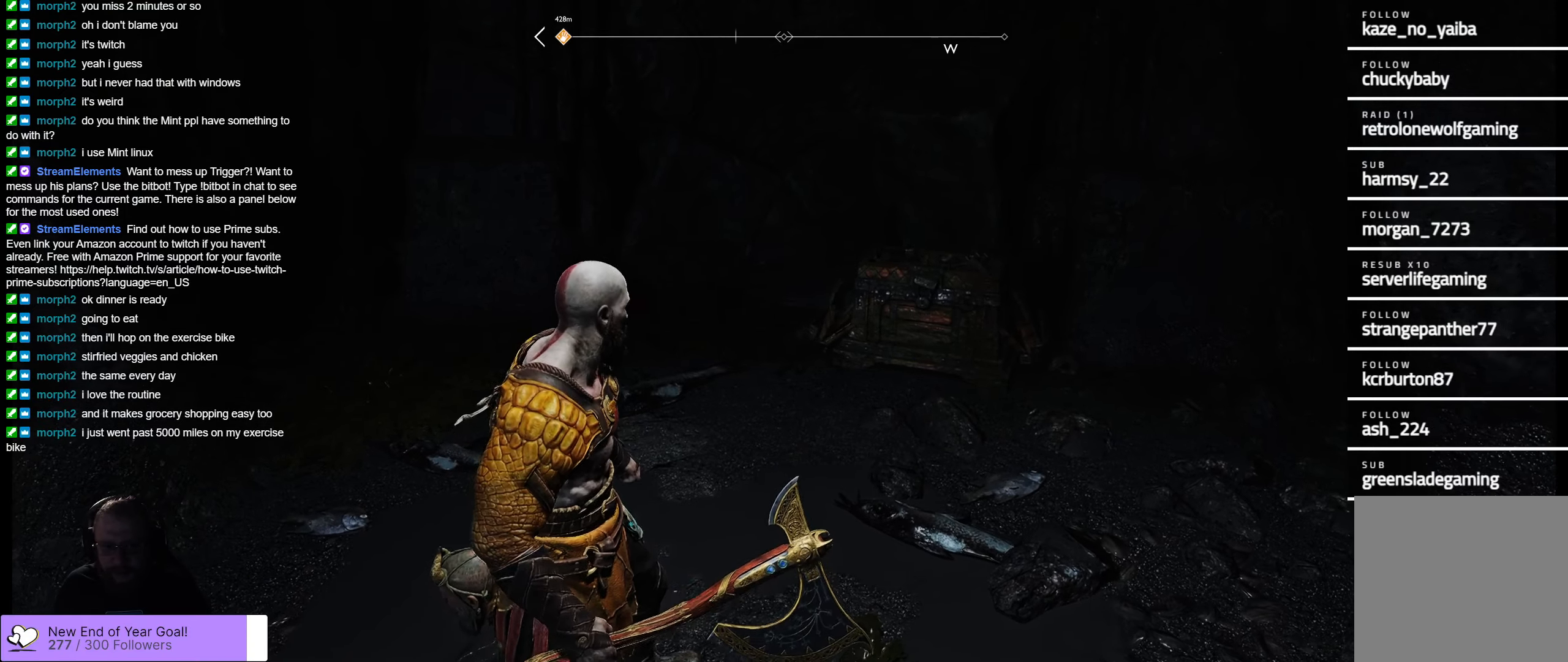
{"buttons": [], "left_stick": "center", "right_stick": "center", "events": [[483, "left_stick", "center"]]}
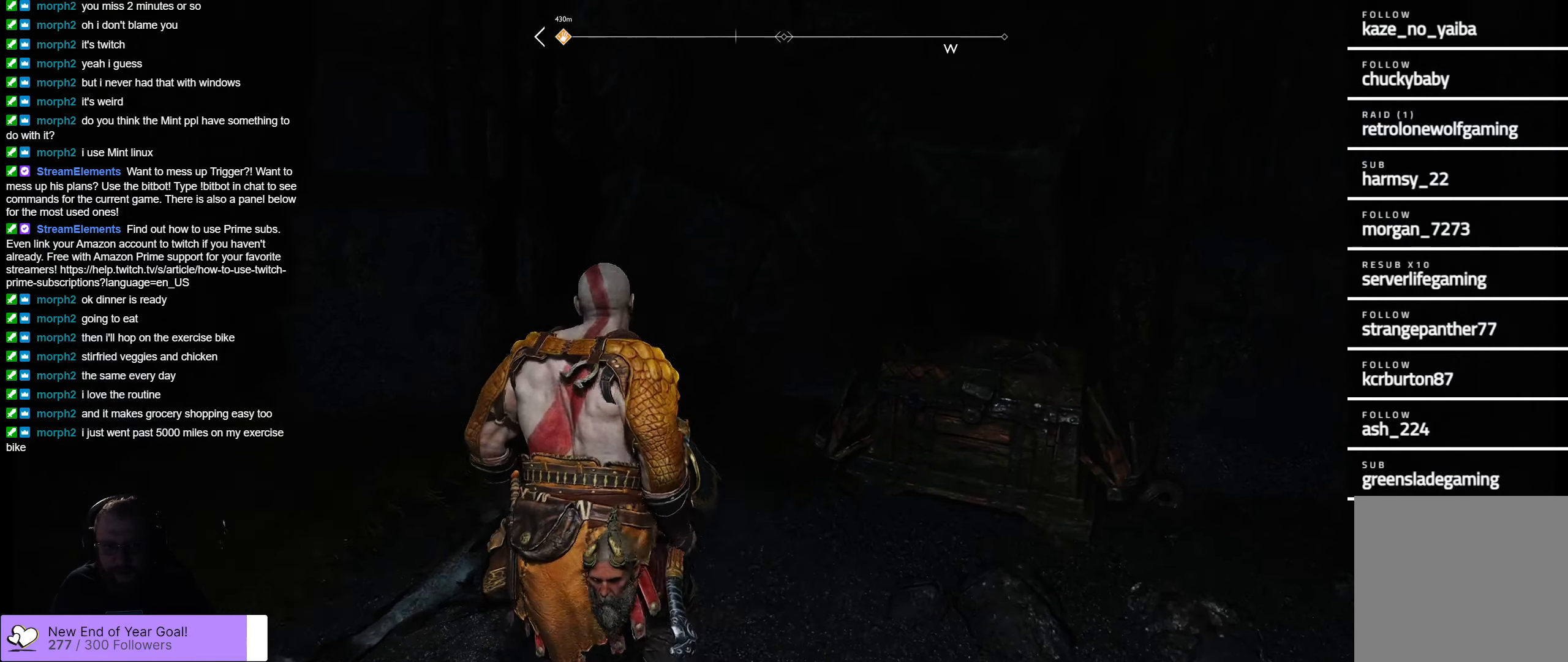
{"buttons": [], "left_stick": "center", "right_stick": "up-right", "events": [[33, "right_stick", "up-right"]]}
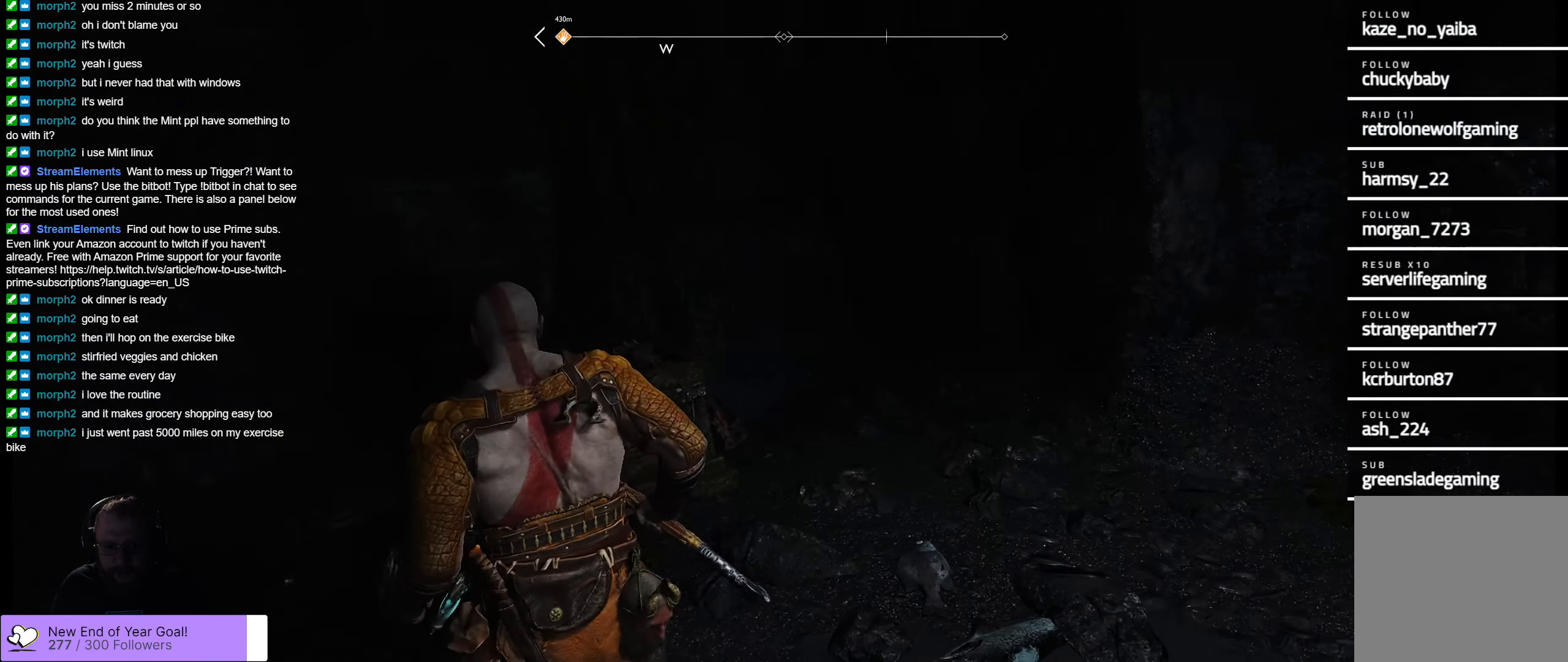
{"buttons": [], "left_stick": "up", "right_stick": "up-right", "events": [[33, "left_stick", "up"], [133, "left_stick", "center"], [383, "left_stick", "up"]]}
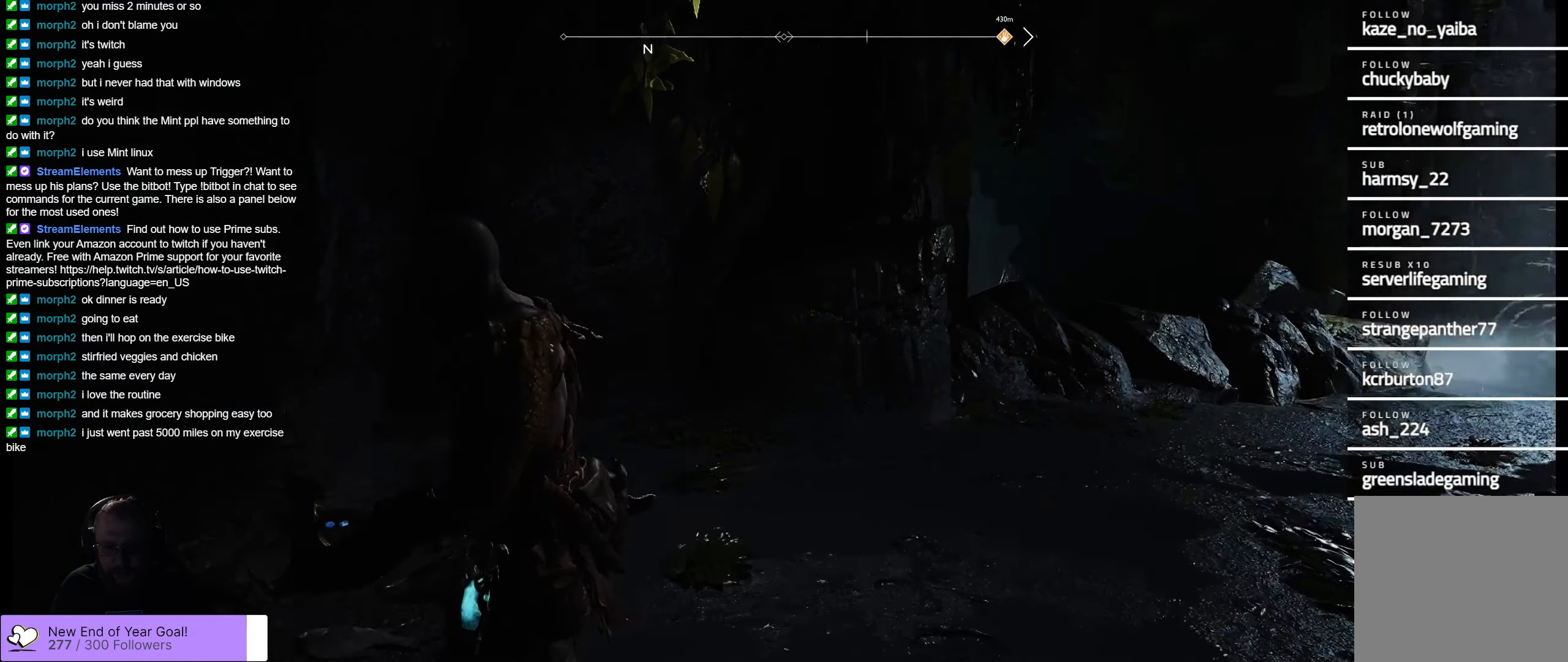
{"buttons": [], "left_stick": "up", "right_stick": "right"}